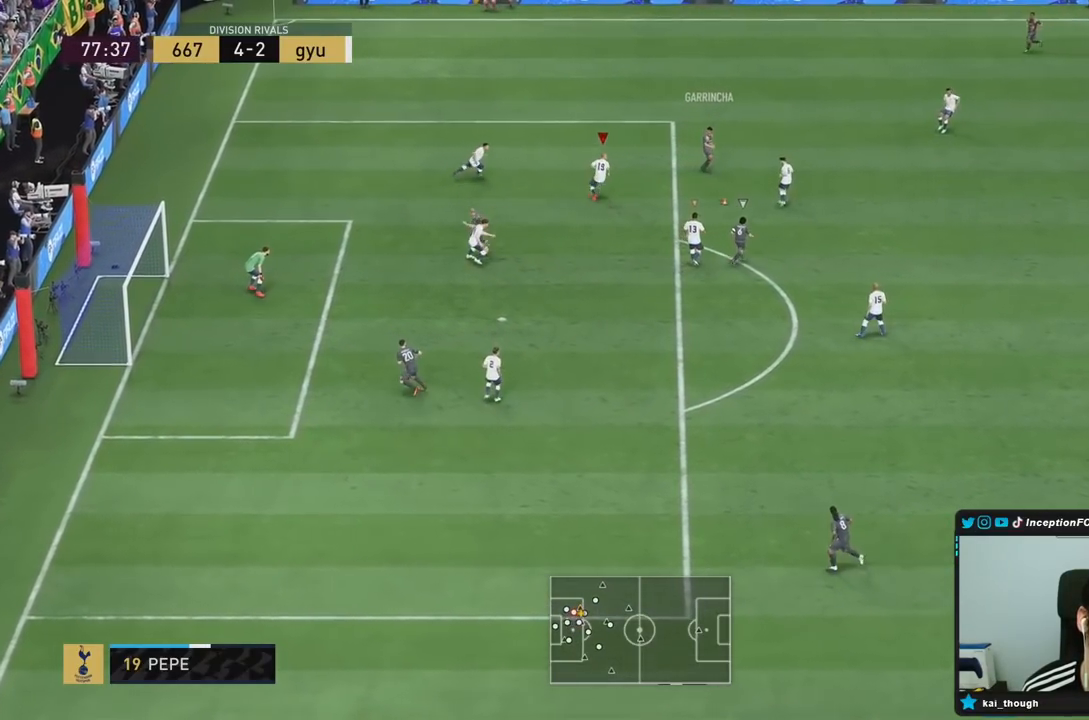
Gameplay with a controller (PlayStation layout); each line is a JSON object with the inputs held at the frame after it (dt_ms = milliseconds from this image to that frame). "events" lists button and stick changes between this image and that frame as [ms after this image, input, new state], when the widget could be followed in between. Not read: L3 R3.
{"dt_ms": 500, "buttons": ["L2", "R1", "R2"], "left_stick": "down", "right_stick": "center", "events": [[17, "R1", "down"], [117, "left_stick", "down-right"], [200, "R2", "down"], [283, "left_stick", "down"]]}
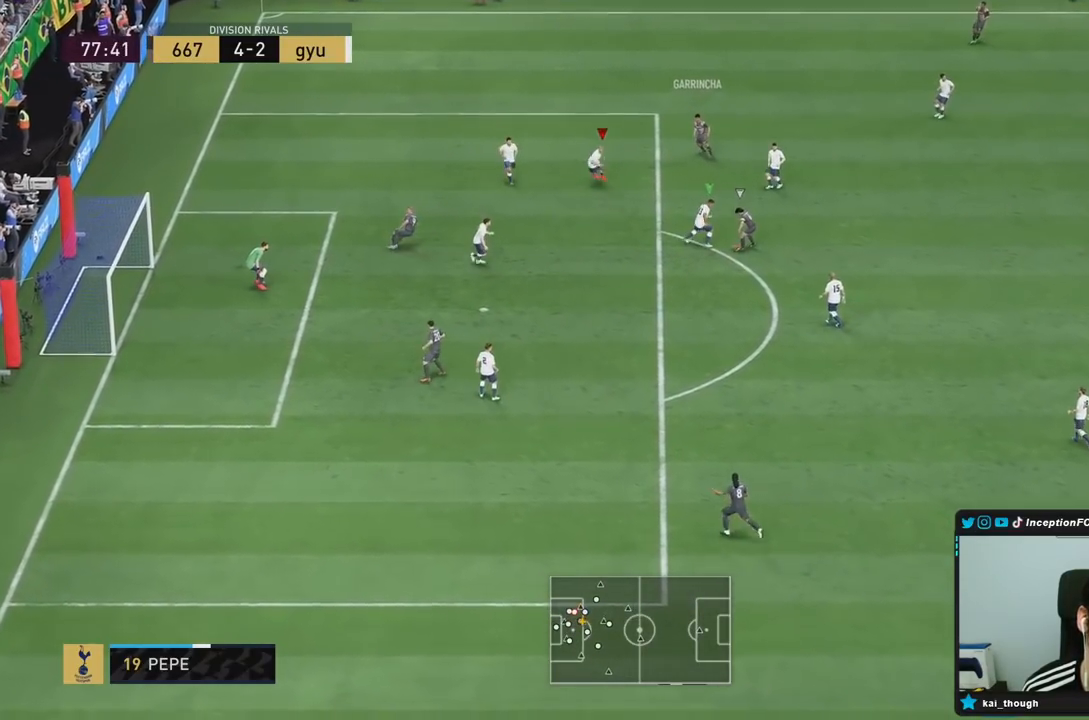
{"dt_ms": 500, "buttons": ["R1", "R2"], "left_stick": "down", "right_stick": "center", "events": [[400, "L2", "up"]]}
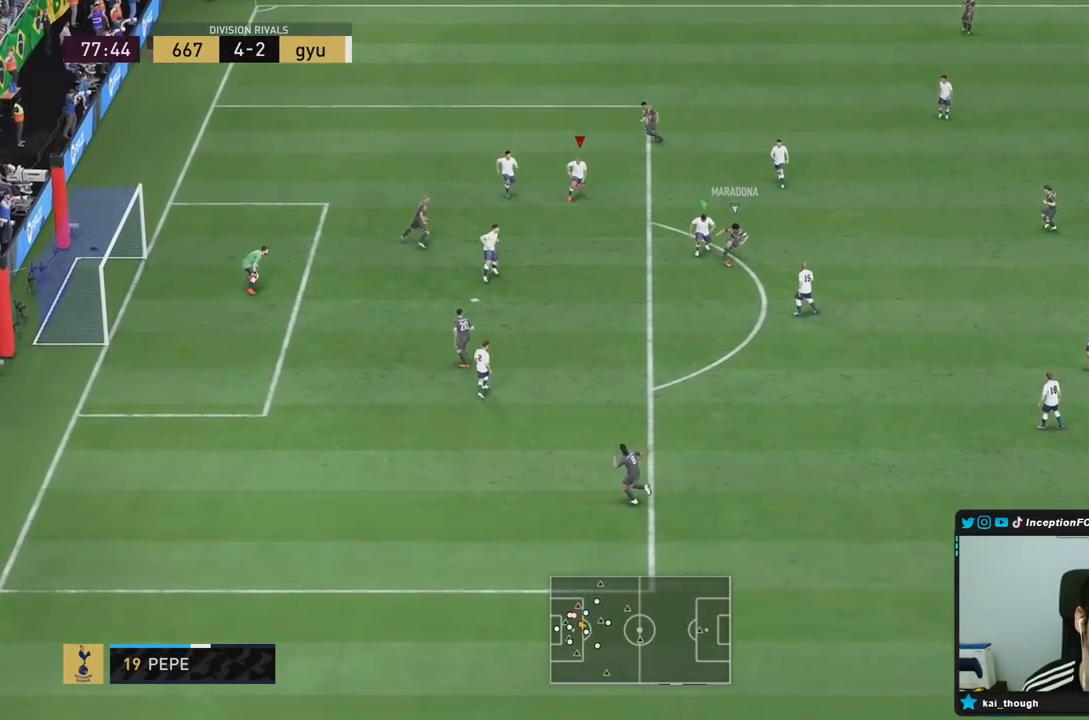
{"dt_ms": 500, "buttons": ["L2", "R1", "R2"], "left_stick": "down-right", "right_stick": "center", "events": [[83, "right_stick", "down-left"], [250, "right_stick", "center"], [300, "L2", "down"], [317, "left_stick", "down-right"]]}
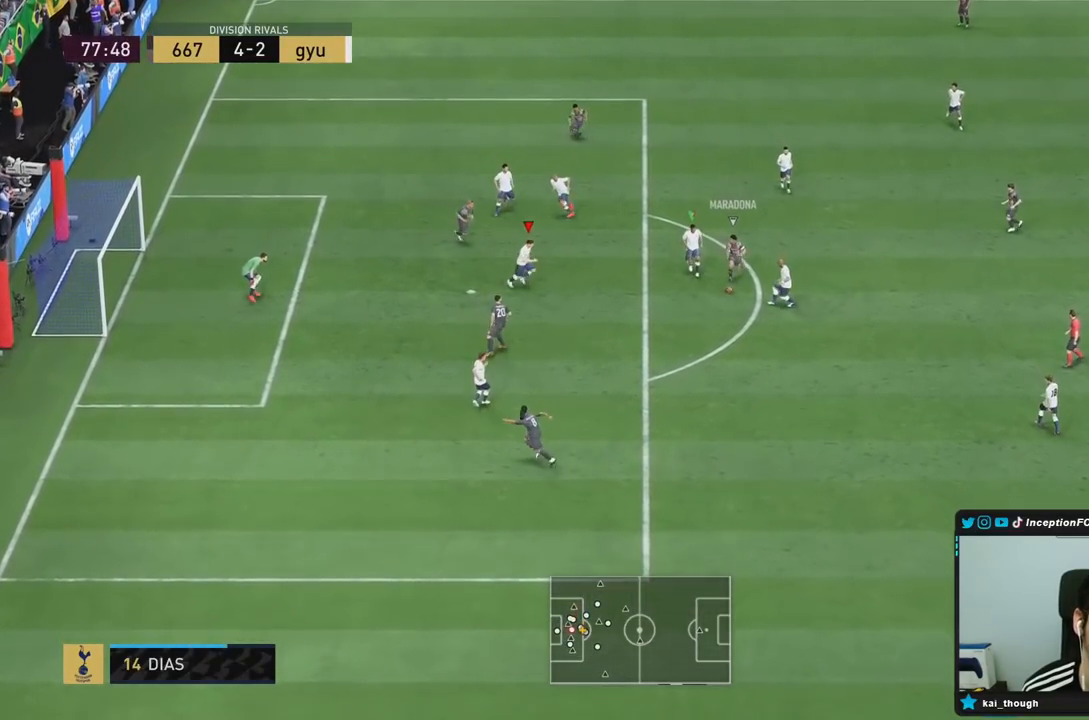
{"dt_ms": 500, "buttons": ["L2", "R1", "R2"], "left_stick": "down", "right_stick": "center", "events": [[300, "left_stick", "down"]]}
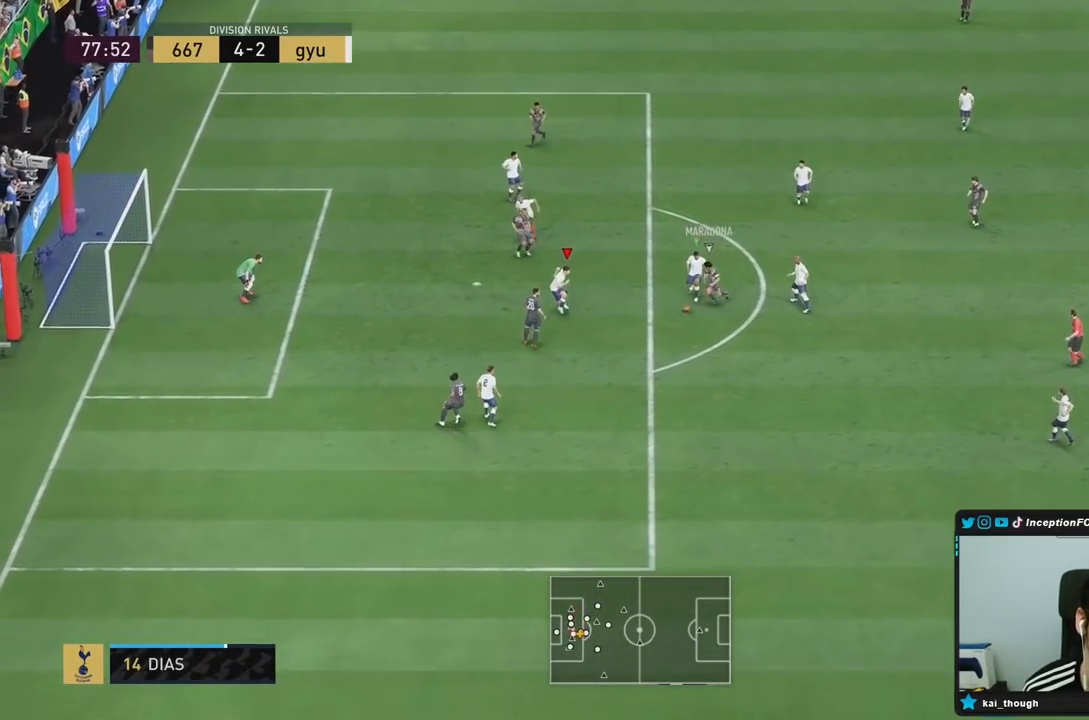
{"dt_ms": 500, "buttons": ["L2", "R1"], "left_stick": "down-right", "right_stick": "down-left", "events": [[67, "right_stick", "right"], [100, "left_stick", "down-left"], [217, "right_stick", "center"], [433, "right_stick", "down-left"], [483, "left_stick", "down-right"], [500, "R2", "up"]]}
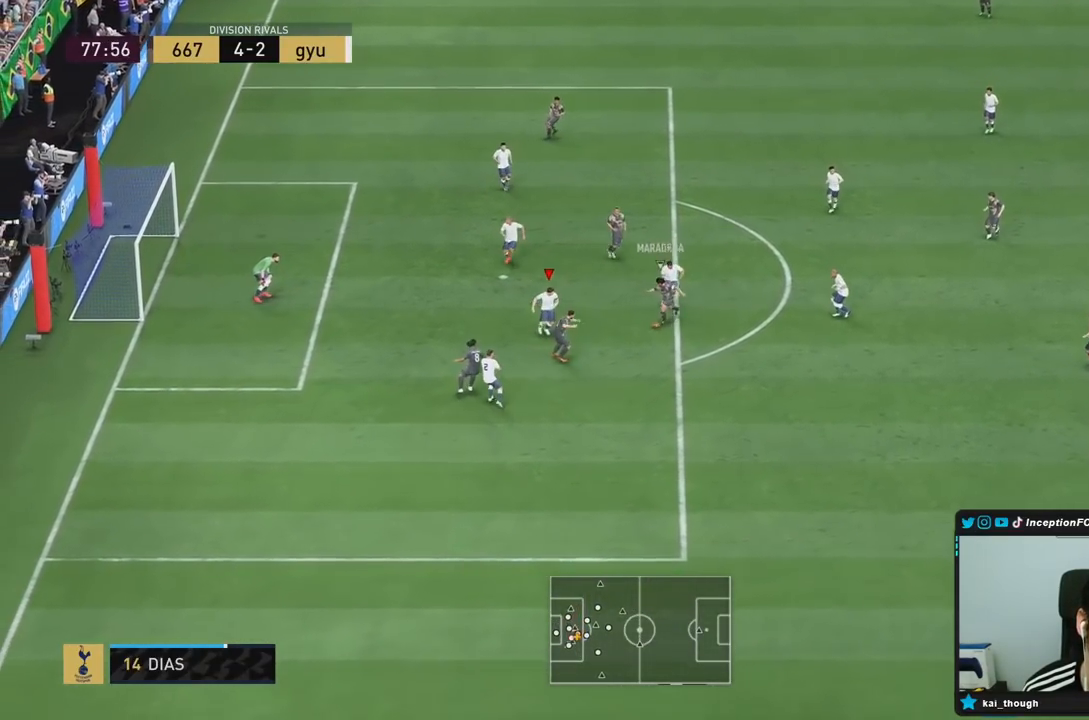
{"dt_ms": 500, "buttons": ["L2", "R1"], "left_stick": "left", "right_stick": "center", "events": [[67, "right_stick", "center"], [117, "left_stick", "right"], [350, "left_stick", "up"], [483, "left_stick", "left"]]}
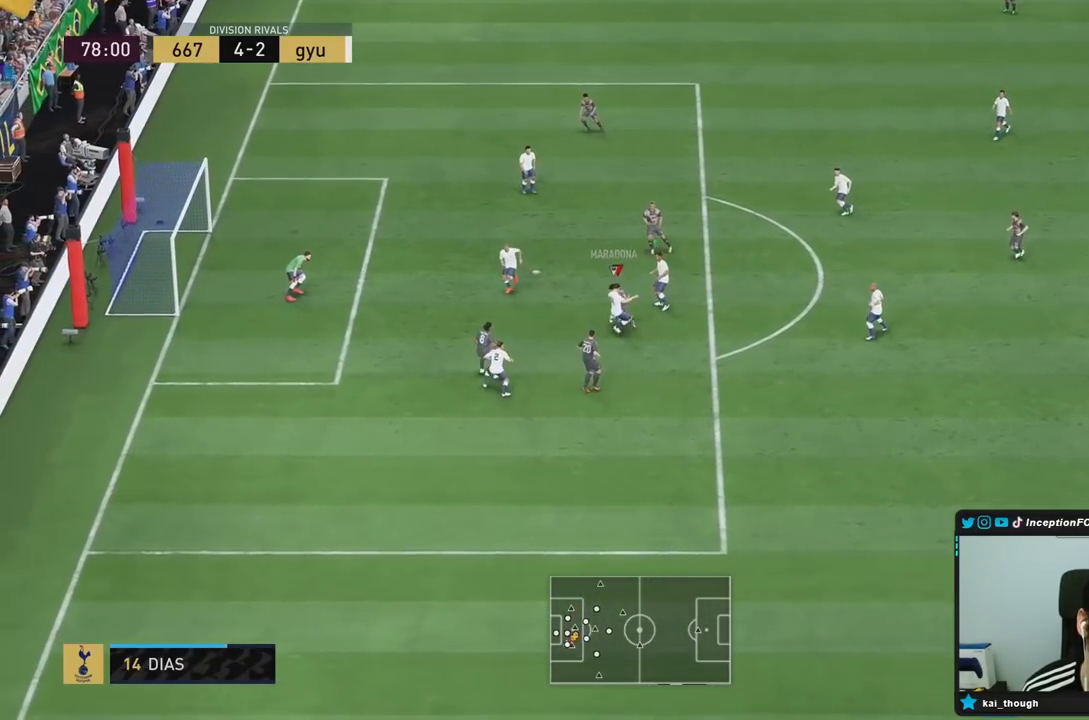
{"dt_ms": 500, "buttons": ["L2", "R1"], "left_stick": "left", "right_stick": "center", "events": [[50, "left_stick", "down-left"], [283, "right_stick", "left"], [383, "left_stick", "left"], [417, "right_stick", "center"]]}
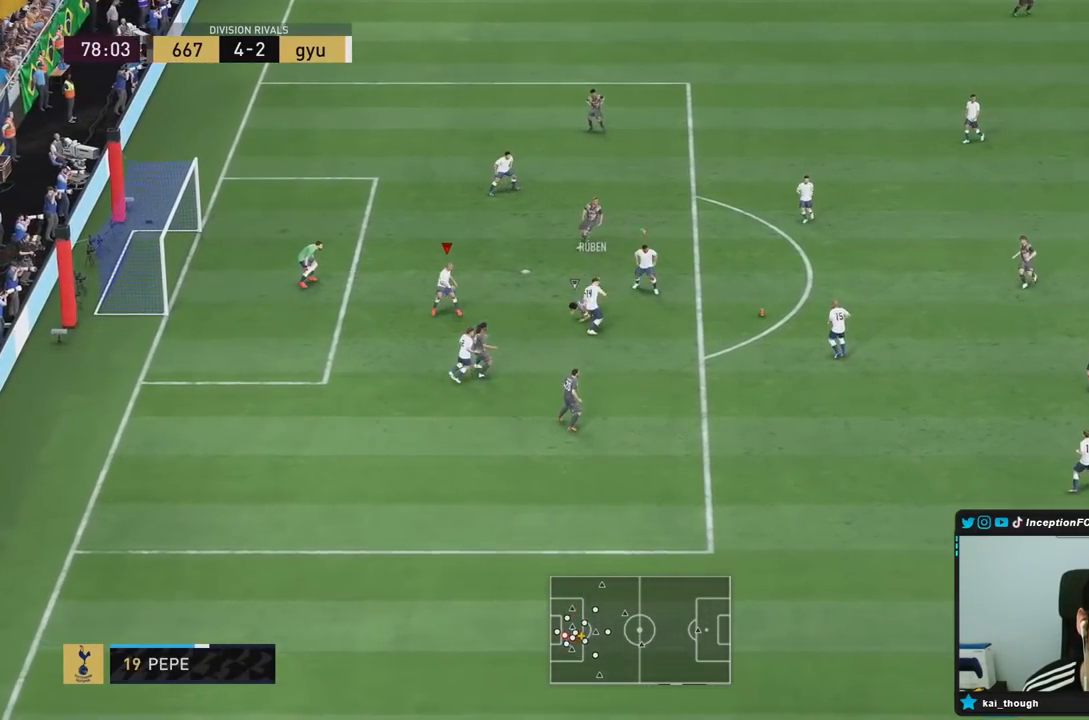
{"dt_ms": 1000, "buttons": ["L2", "R1", "R2"], "left_stick": "up", "right_stick": "left"}
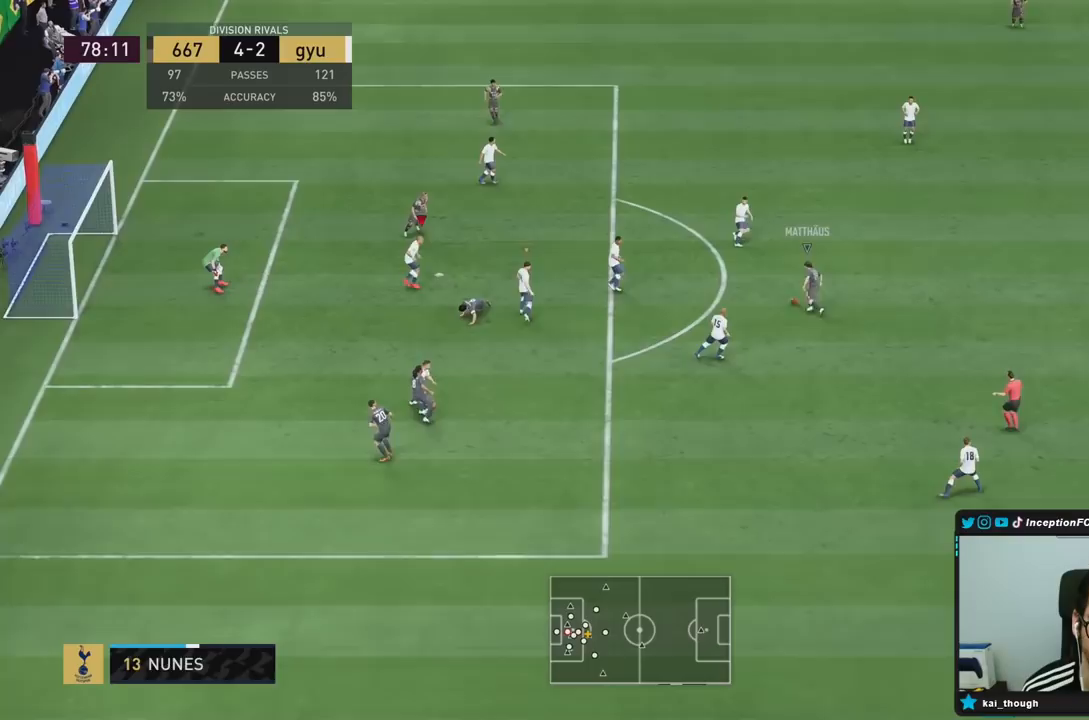
{"dt_ms": 500, "buttons": ["L2", "R1", "R2"], "left_stick": "right", "right_stick": "center", "events": [[33, "left_stick", "right"], [117, "right_stick", "center"]]}
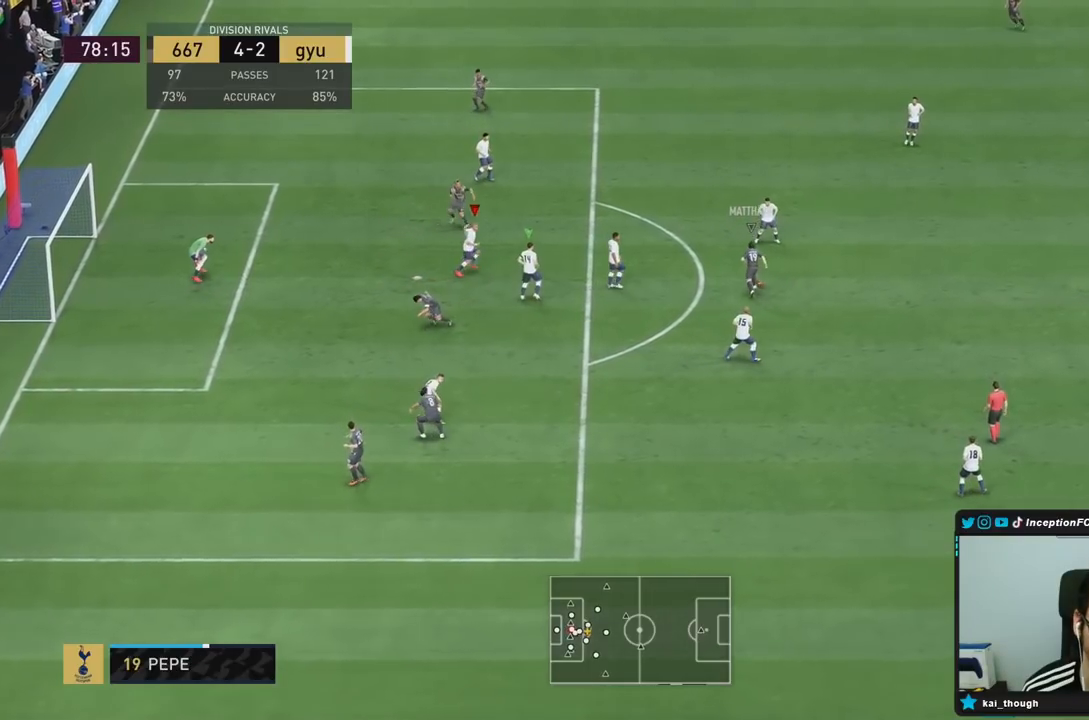
{"dt_ms": 500, "buttons": ["L2", "R2"], "left_stick": "right", "right_stick": "center", "events": [[17, "L2", "up"], [267, "L2", "down"], [483, "R1", "up"]]}
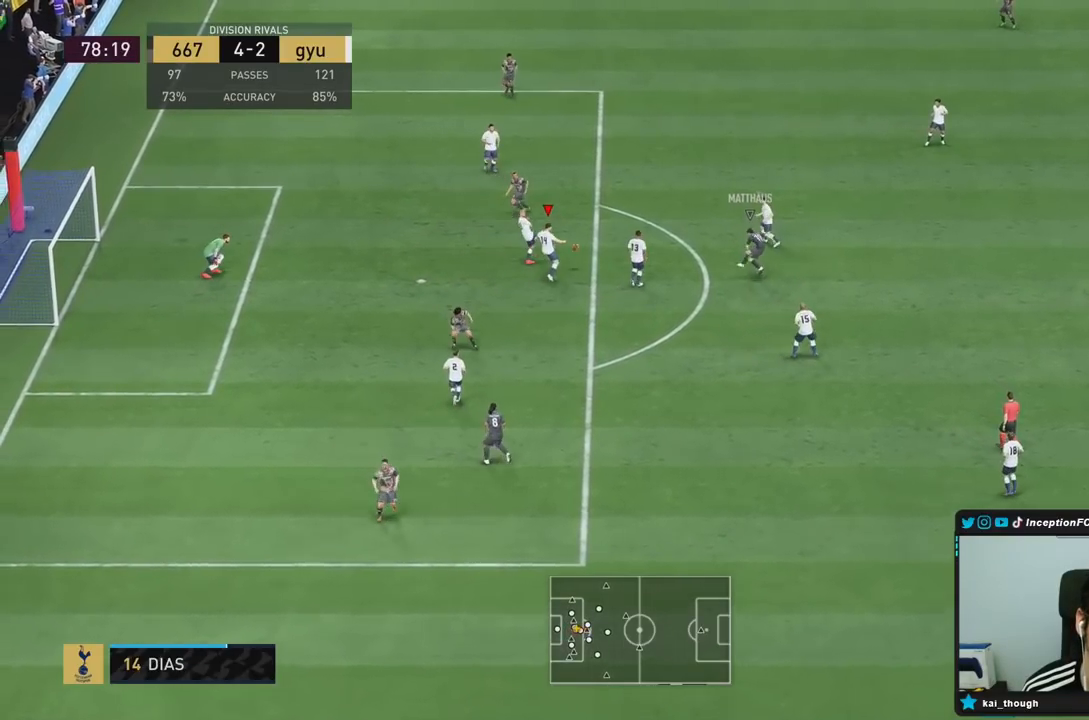
{"dt_ms": 500, "buttons": ["L2"], "left_stick": "down-right", "right_stick": "center", "events": [[50, "R2", "up"], [150, "left_stick", "down-right"]]}
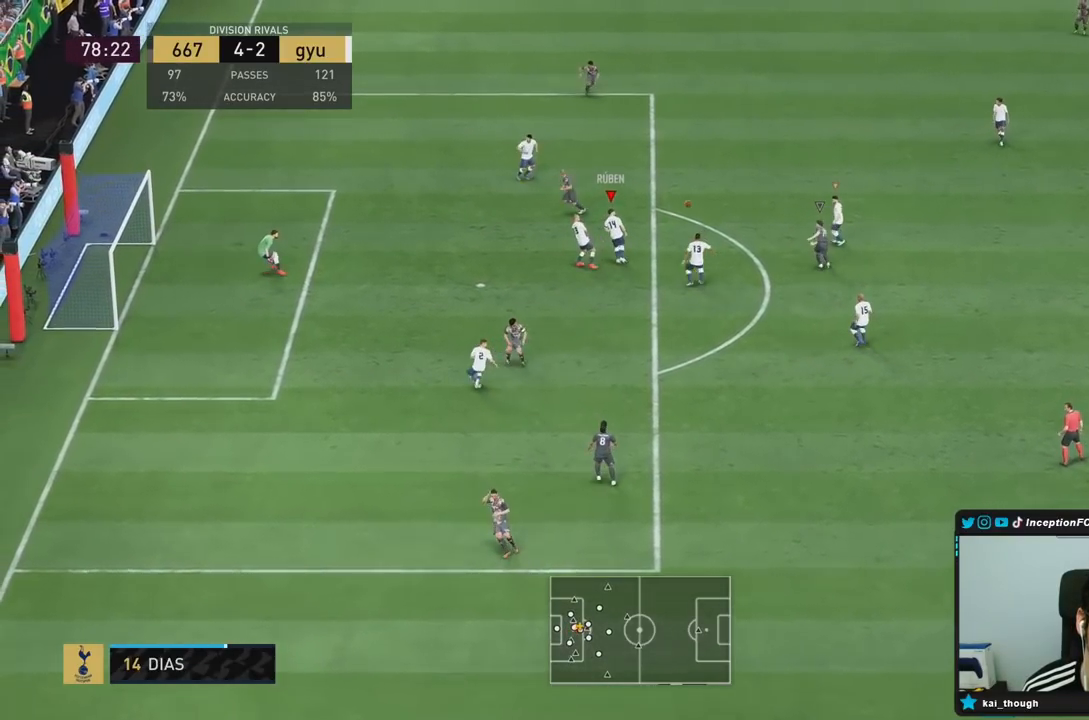
{"dt_ms": 500, "buttons": ["R1"], "left_stick": "right", "right_stick": "center", "events": [[217, "left_stick", "right"], [250, "L2", "up"], [350, "R1", "down"]]}
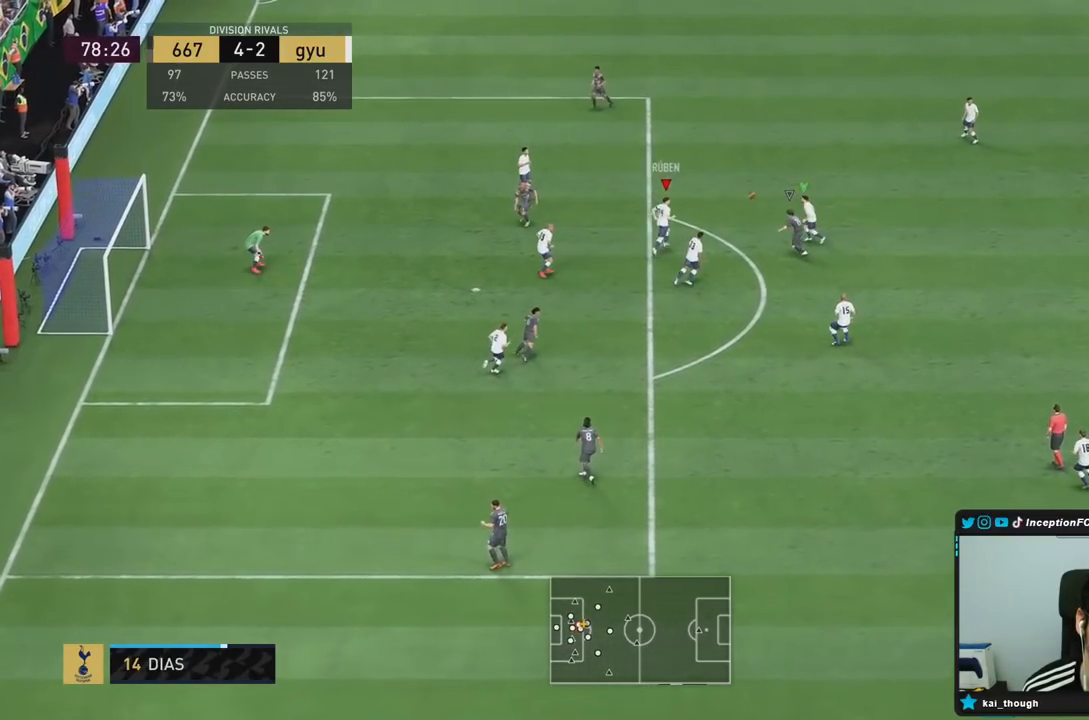
{"dt_ms": 500, "buttons": ["L2", "R1"], "left_stick": "down", "right_stick": "center", "events": [[100, "L2", "down"], [150, "right_stick", "down-left"], [183, "left_stick", "down-right"], [300, "left_stick", "down"], [317, "right_stick", "center"]]}
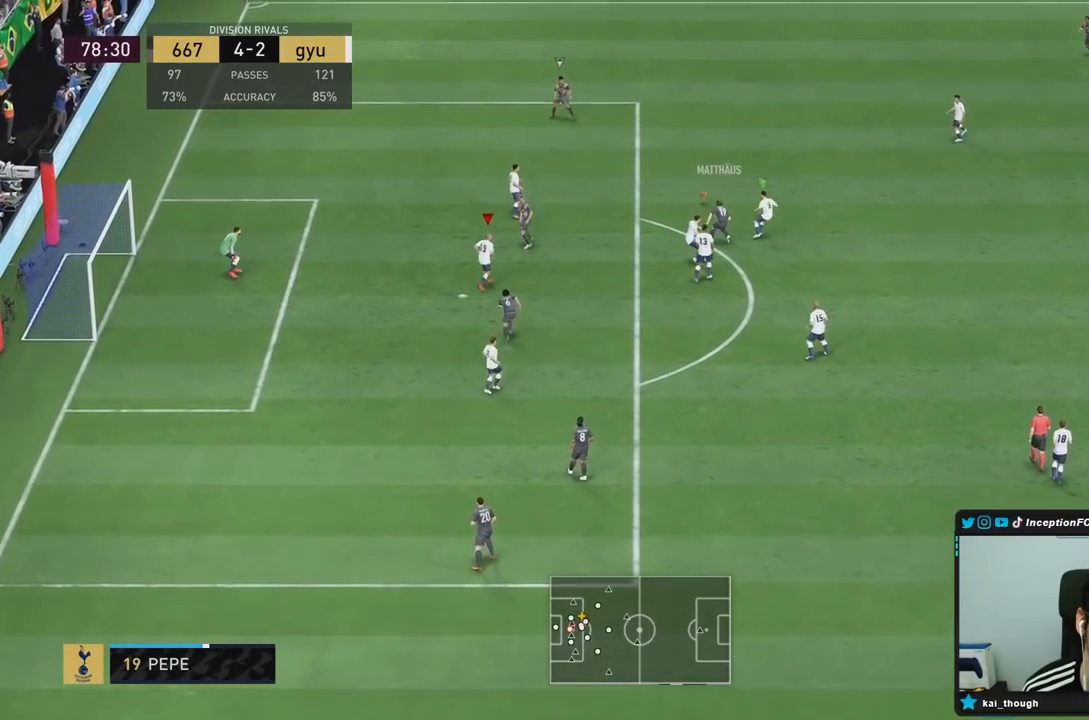
{"dt_ms": 500, "buttons": [], "left_stick": "up-right", "right_stick": "center", "events": [[167, "left_stick", "down-left"], [300, "left_stick", "left"], [467, "R1", "up"], [483, "L2", "up"], [500, "left_stick", "up-right"]]}
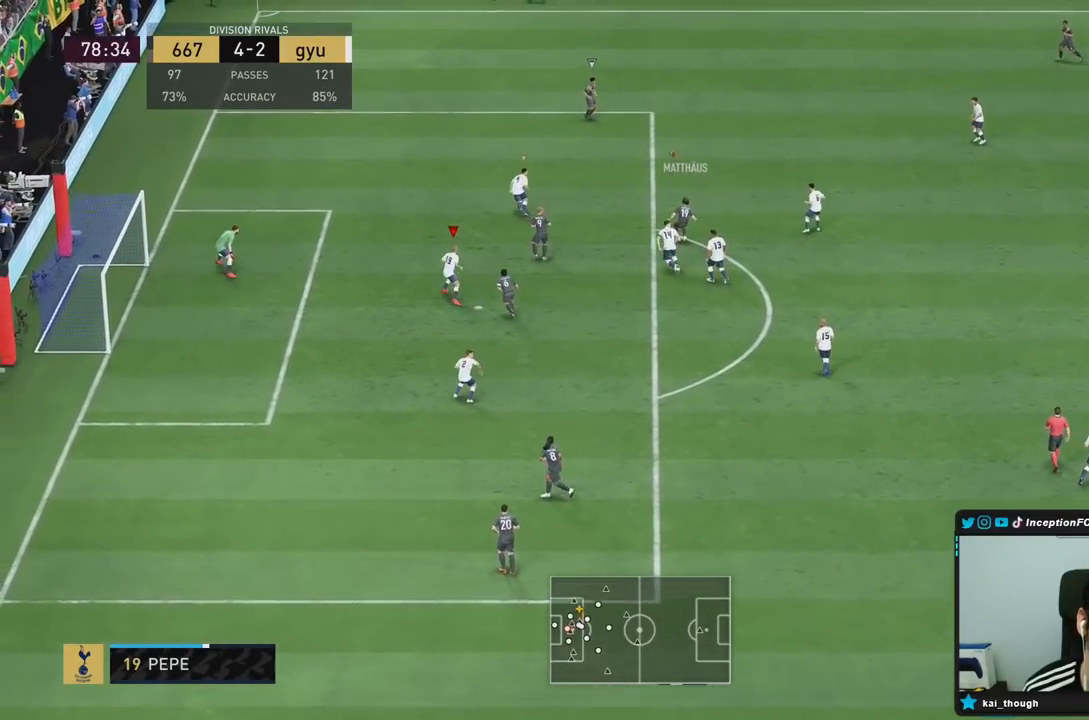
{"dt_ms": 500, "buttons": ["R1", "R2"], "left_stick": "up-right", "right_stick": "center", "events": [[133, "R1", "down"], [217, "R2", "down"], [233, "R1", "up"], [267, "L2", "down"], [300, "R1", "down"], [467, "L2", "up"]]}
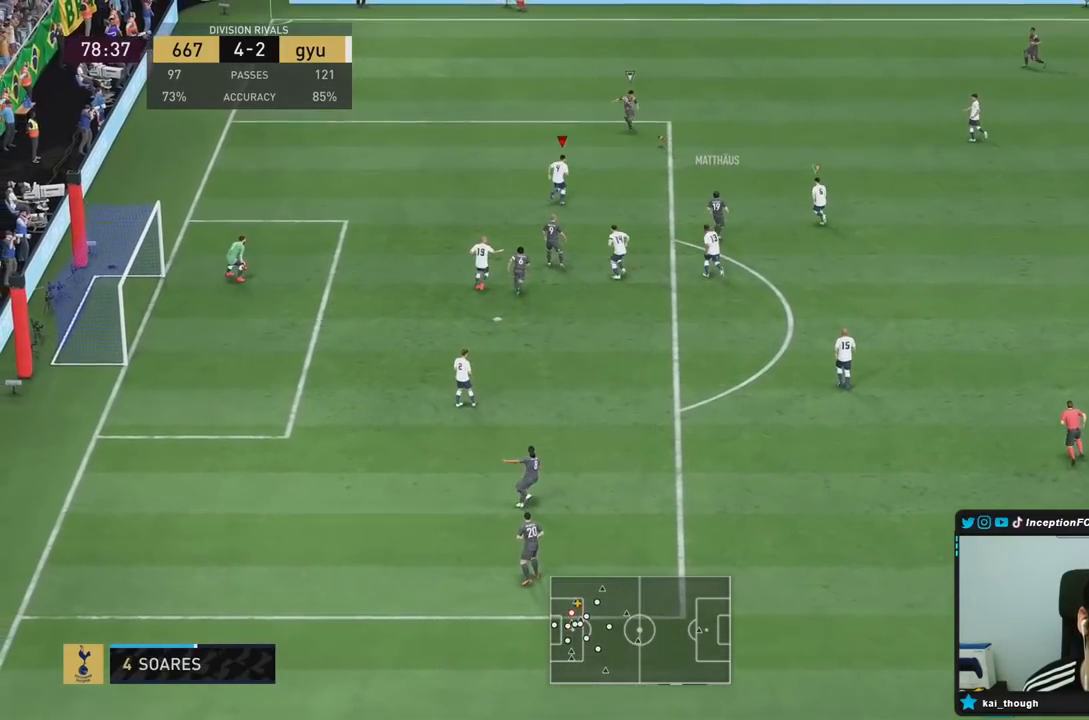
{"dt_ms": 500, "buttons": ["L2", "R1", "R2"], "left_stick": "up", "right_stick": "center", "events": [[300, "right_stick", "down"], [400, "L2", "down"], [417, "left_stick", "up"], [450, "right_stick", "center"]]}
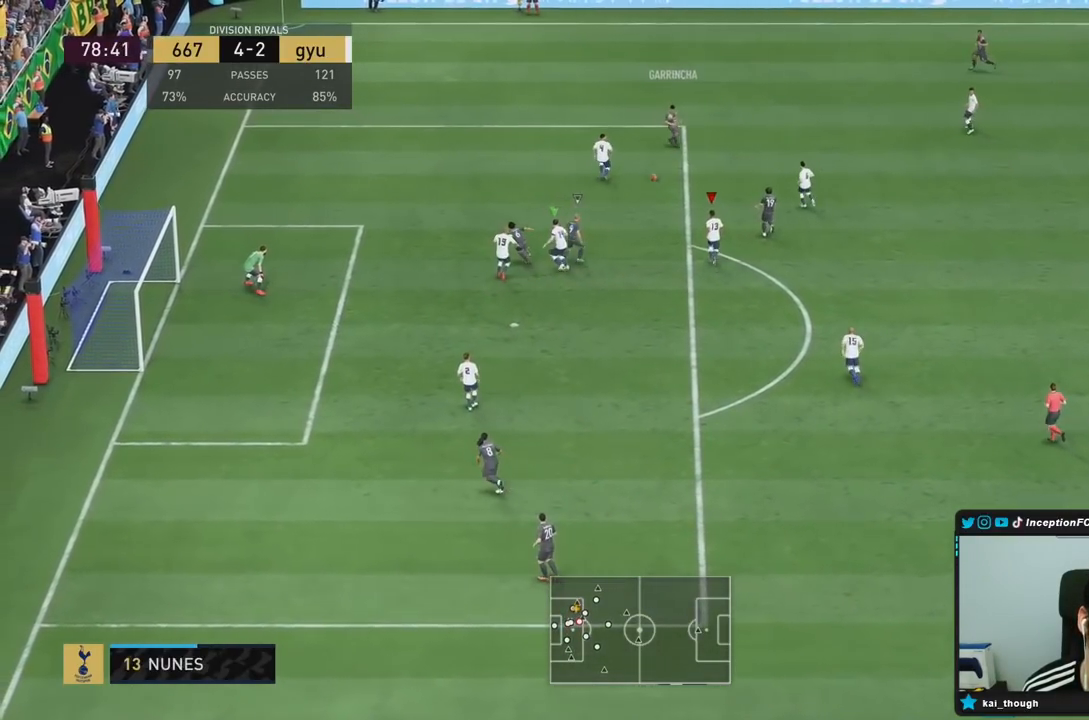
{"dt_ms": 500, "buttons": ["L2"], "left_stick": "right", "right_stick": "center", "events": [[150, "R1", "up"], [217, "left_stick", "right"], [233, "R2", "up"], [250, "L2", "up"], [467, "L2", "down"]]}
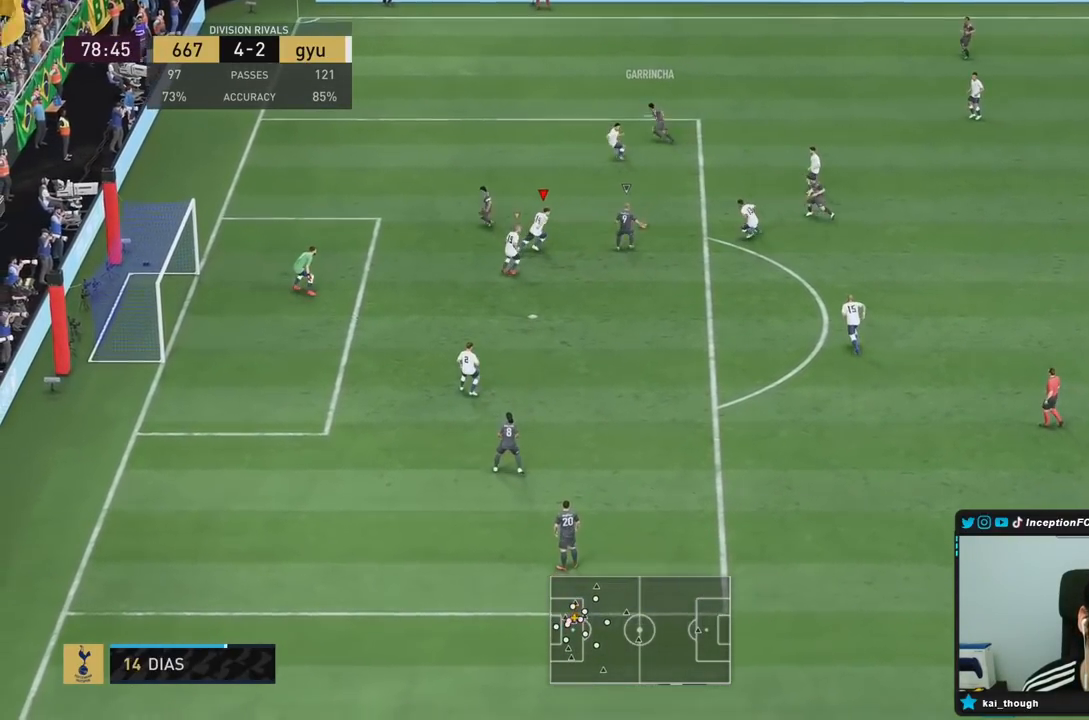
{"dt_ms": 500, "buttons": ["L2", "R1"], "left_stick": "down-right", "right_stick": "center", "events": [[250, "left_stick", "down-right"], [483, "R1", "down"]]}
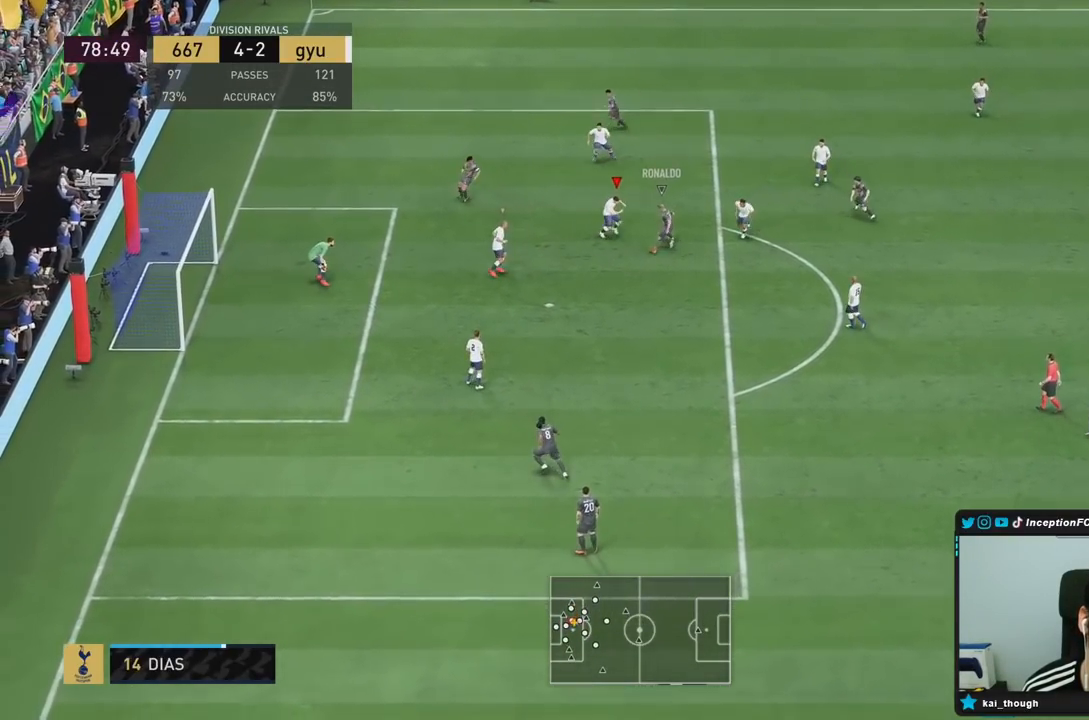
{"dt_ms": 500, "buttons": ["L2", "R1"], "left_stick": "down-right", "right_stick": "center", "events": [[217, "right_stick", "down-left"], [400, "right_stick", "center"]]}
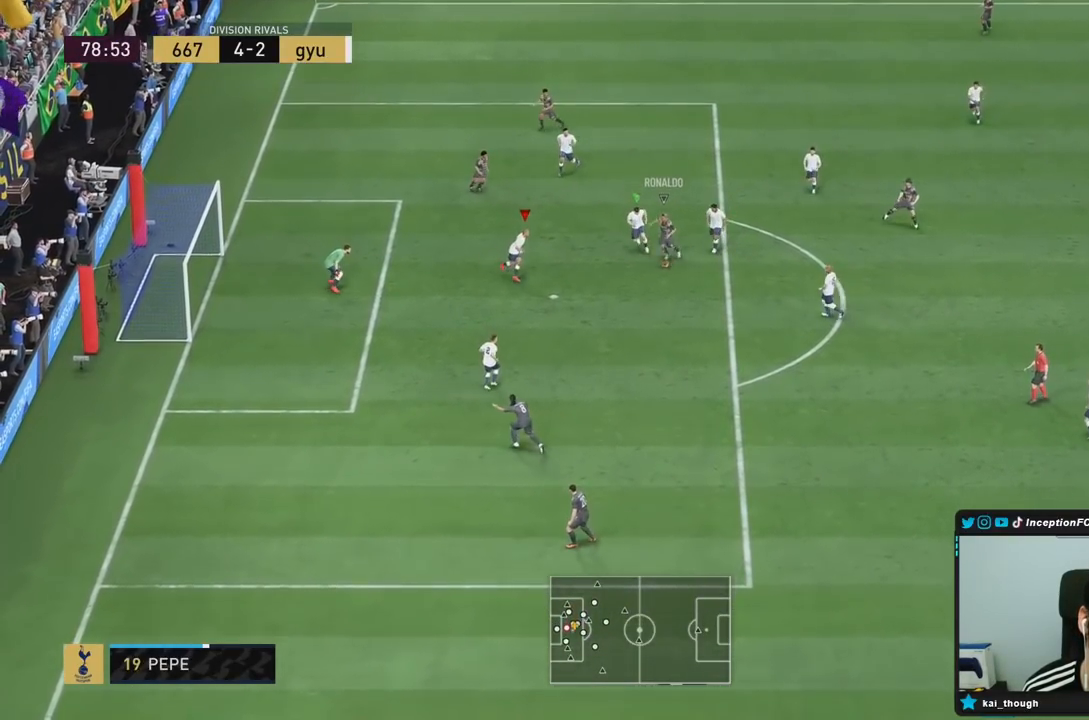
{"dt_ms": 500, "buttons": ["L2", "R1"], "left_stick": "down-right", "right_stick": "center", "events": []}
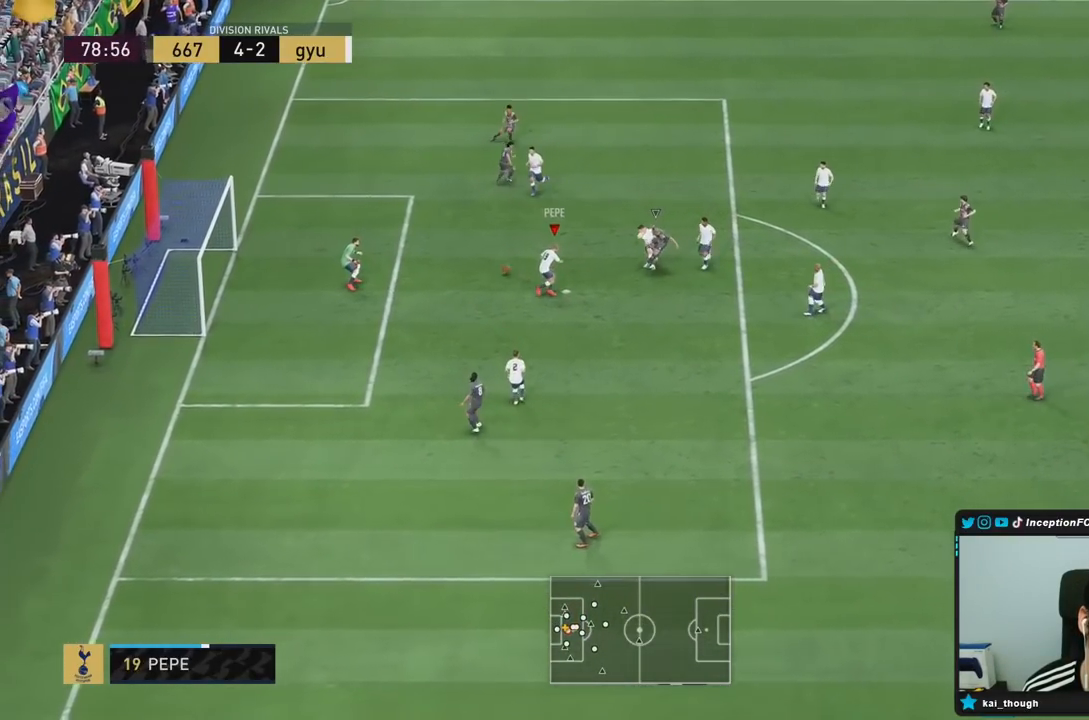
{"dt_ms": 500, "buttons": ["L2", "R1"], "left_stick": "down-right", "right_stick": "center", "events": []}
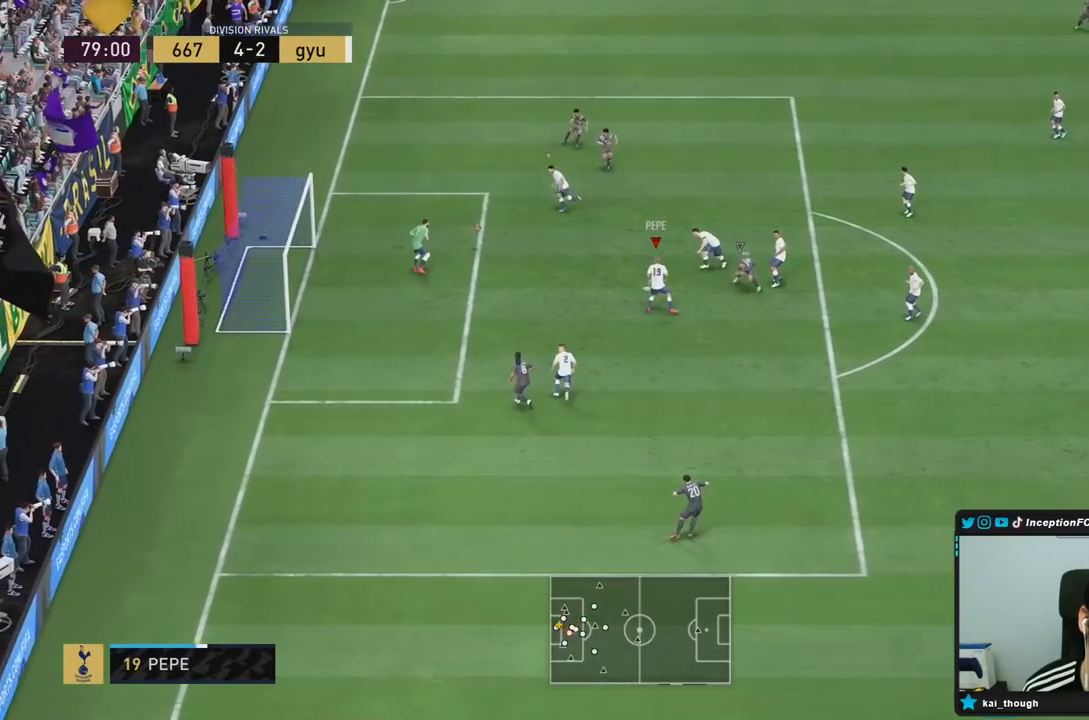
{"dt_ms": 500, "buttons": [], "left_stick": "right", "right_stick": "center", "events": [[67, "R1", "up"], [100, "left_stick", "right"], [150, "L2", "up"]]}
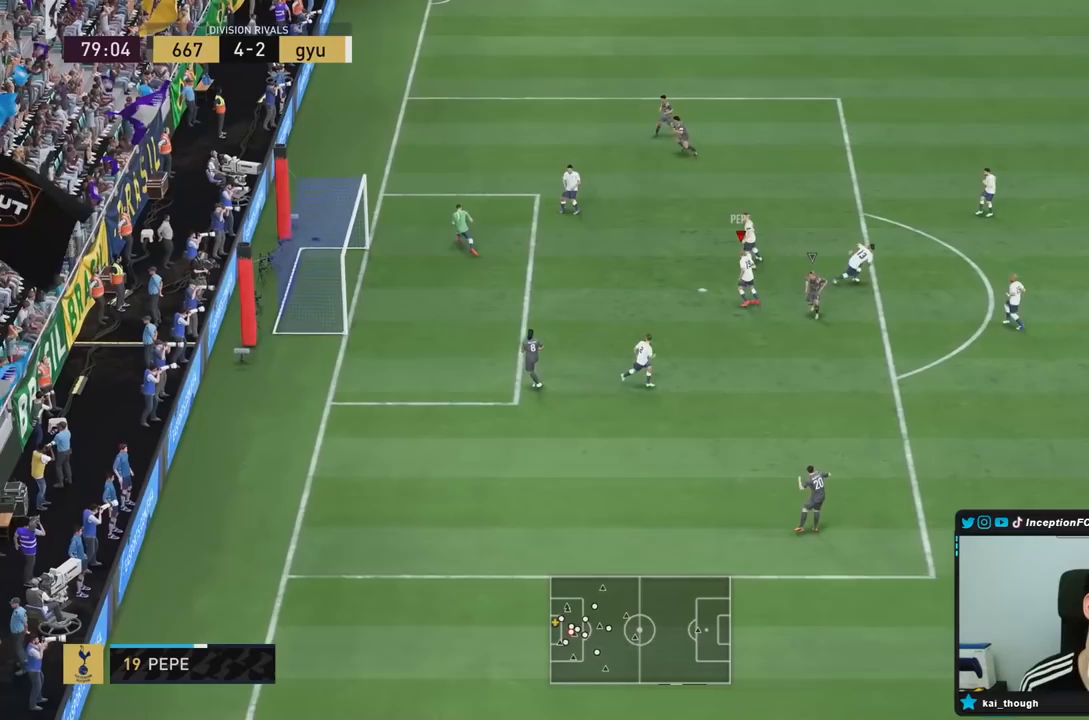
{"dt_ms": 500, "buttons": ["R2"], "left_stick": "down-right", "right_stick": "center", "events": [[67, "left_stick", "center"], [433, "R2", "down"], [450, "left_stick", "down-right"]]}
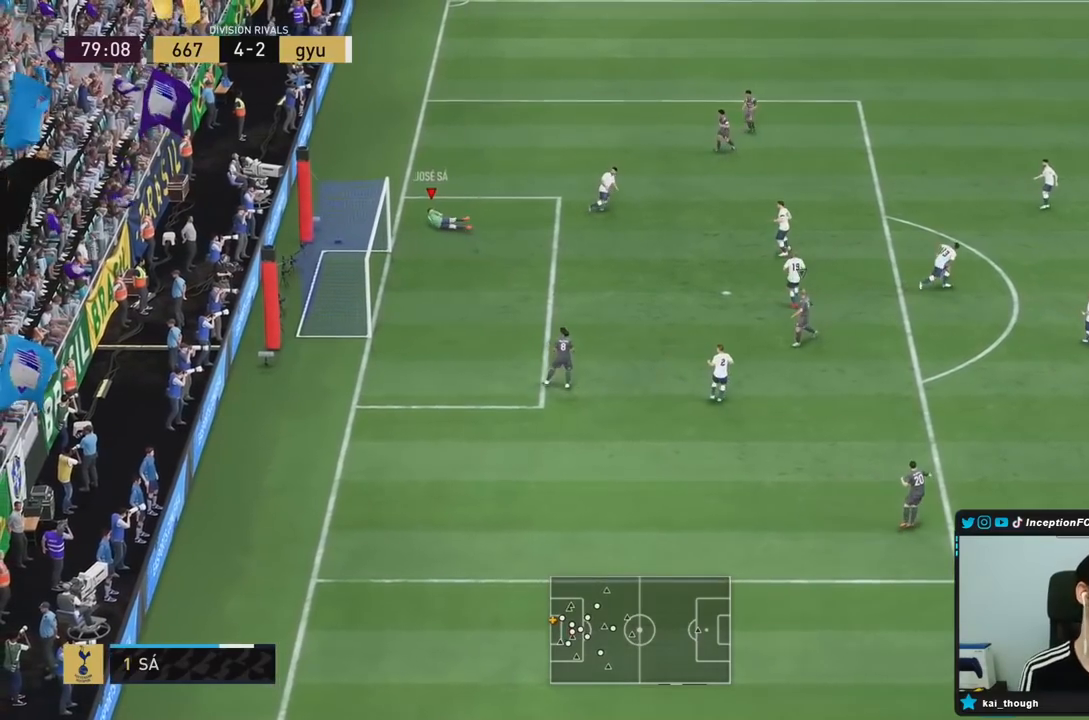
{"dt_ms": 500, "buttons": [], "left_stick": "down-right", "right_stick": "center", "events": [[133, "R2", "up"], [167, "left_stick", "center"], [350, "left_stick", "down-right"]]}
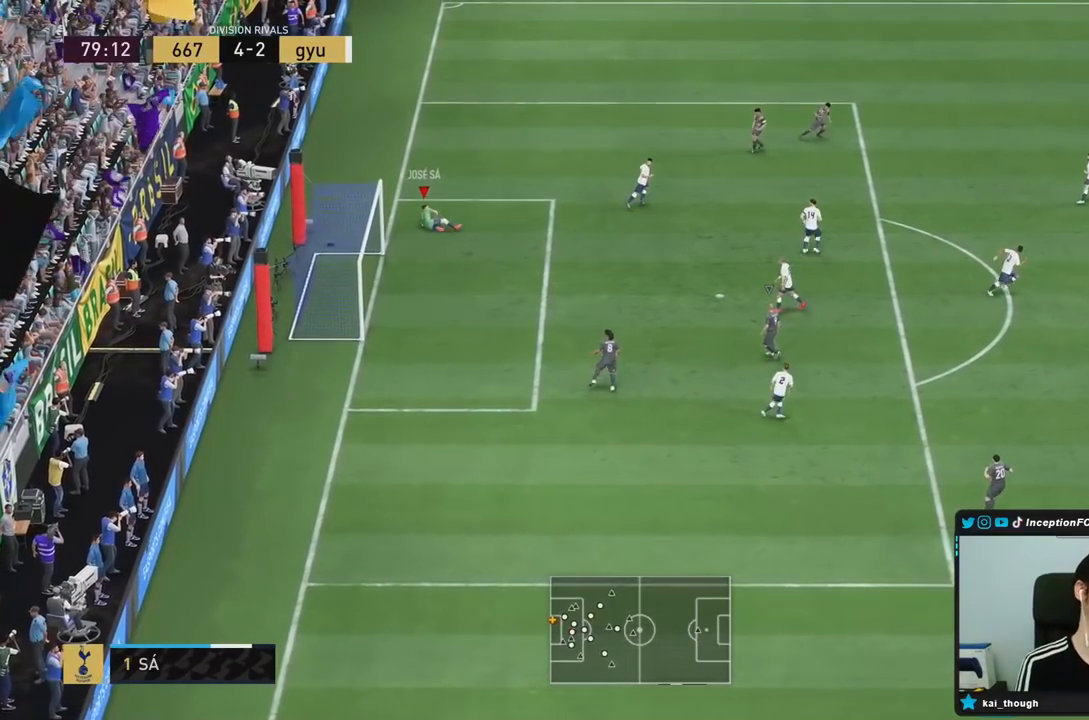
{"dt_ms": 500, "buttons": ["R2"], "left_stick": "down-right", "right_stick": "center", "events": [[100, "R2", "down"]]}
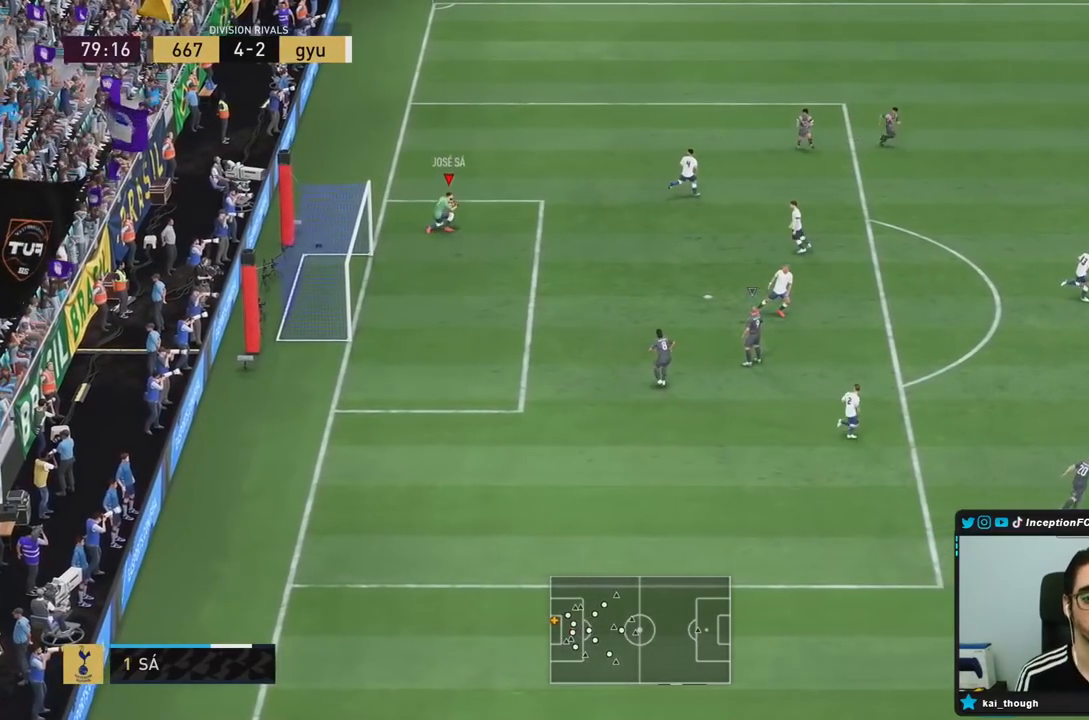
{"dt_ms": 500, "buttons": ["R2"], "left_stick": "down-right", "right_stick": "center", "events": []}
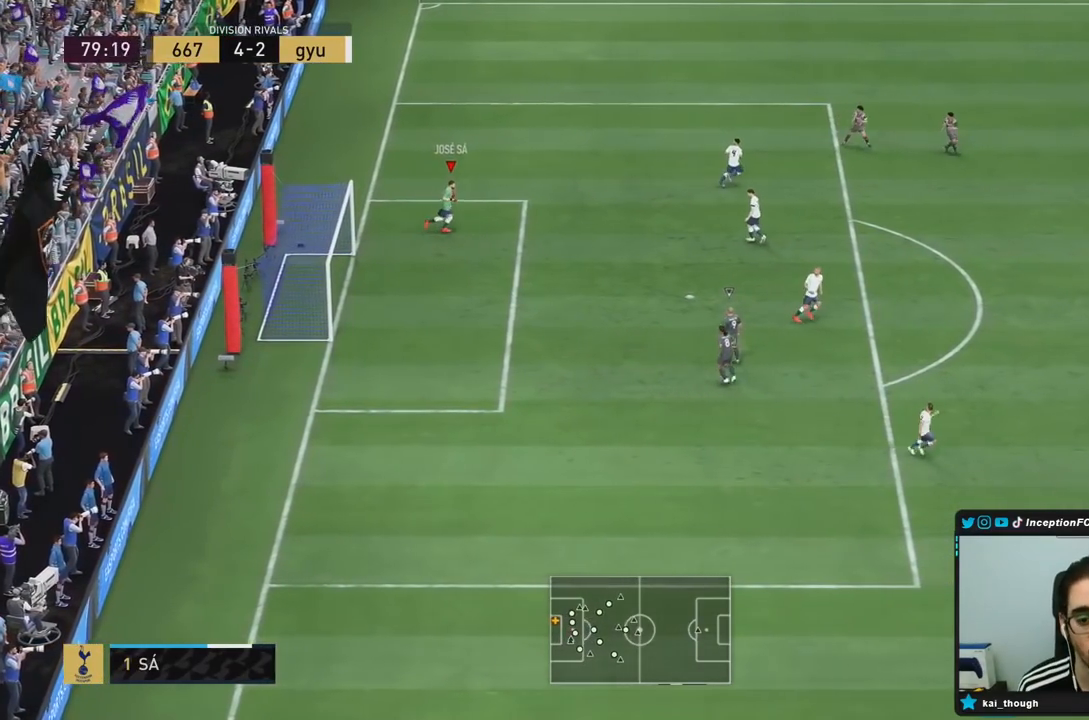
{"dt_ms": 500, "buttons": ["R2"], "left_stick": "down-right", "right_stick": "center", "events": []}
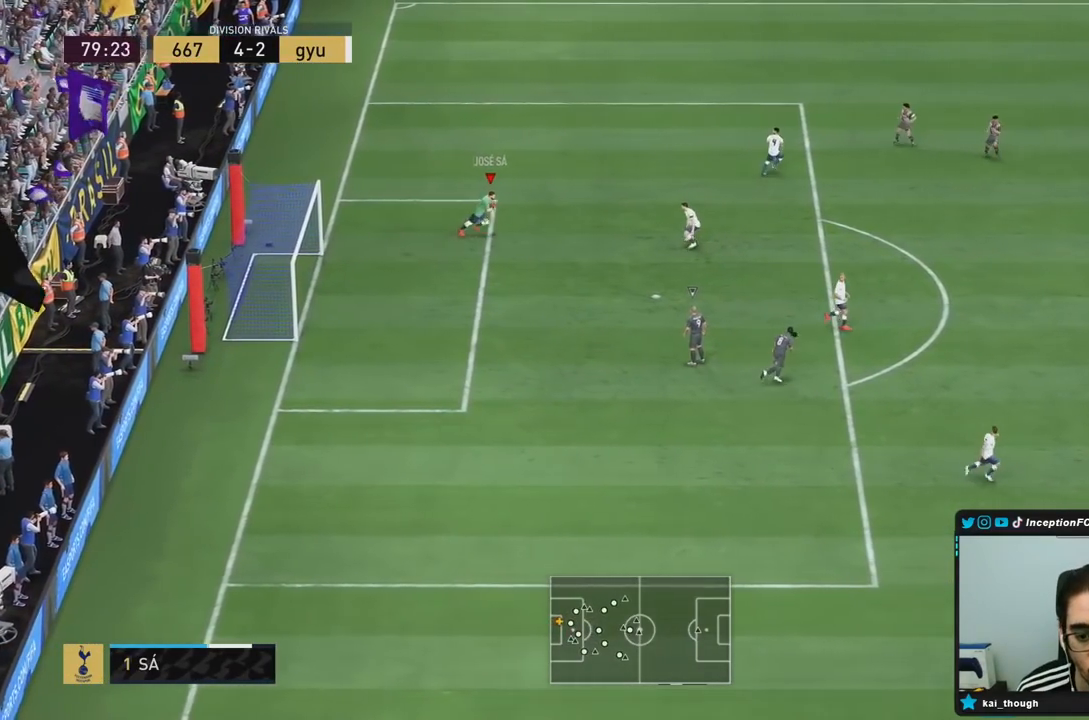
{"dt_ms": 500, "buttons": [], "left_stick": "down-right", "right_stick": "center", "events": [[183, "CROSS", "down"], [250, "R2", "up"], [483, "CROSS", "up"]]}